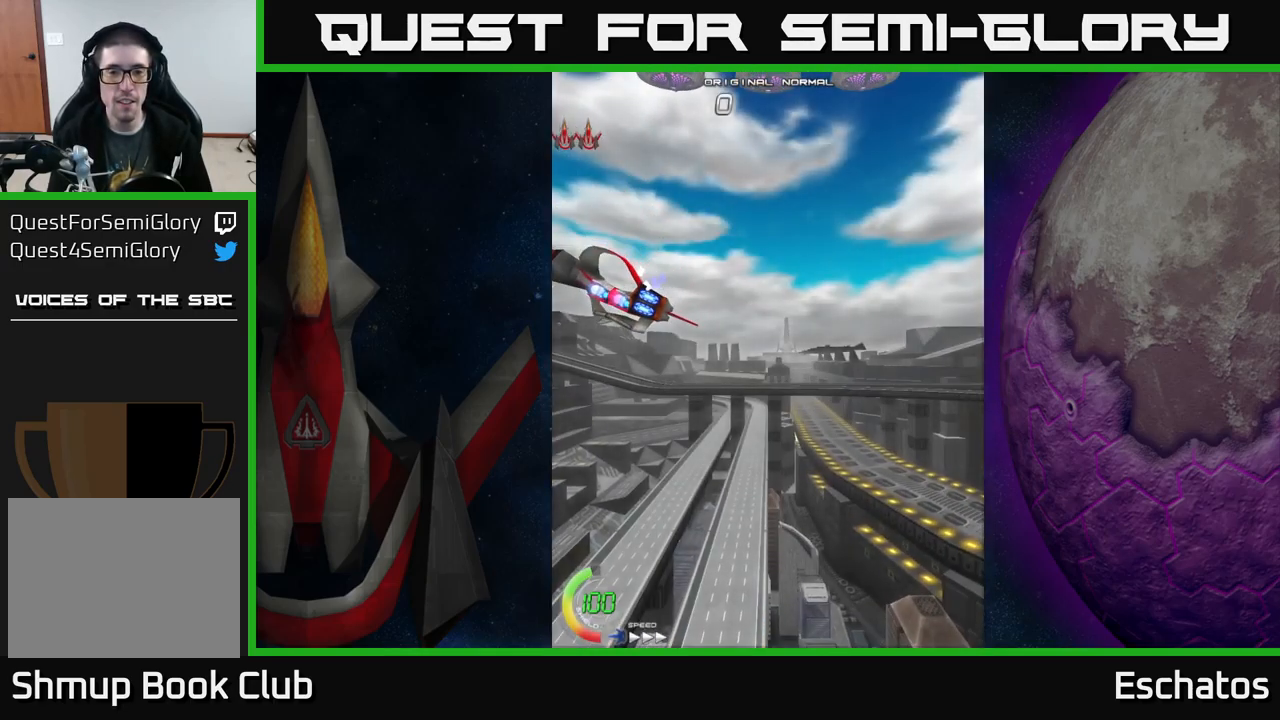
Gameplay with a controller (Xbox layout); each line is a JSON object with the inputs held at the frame after it. "events" lists button and stick changes between this image and that frame as [ms after this image, input, new state], when the widget could be followed in between. Not read: L1.
{"buttons": ["DPAD_UP"], "left_stick": "center", "right_stick": "center", "events": [[483, "A", "up"]]}
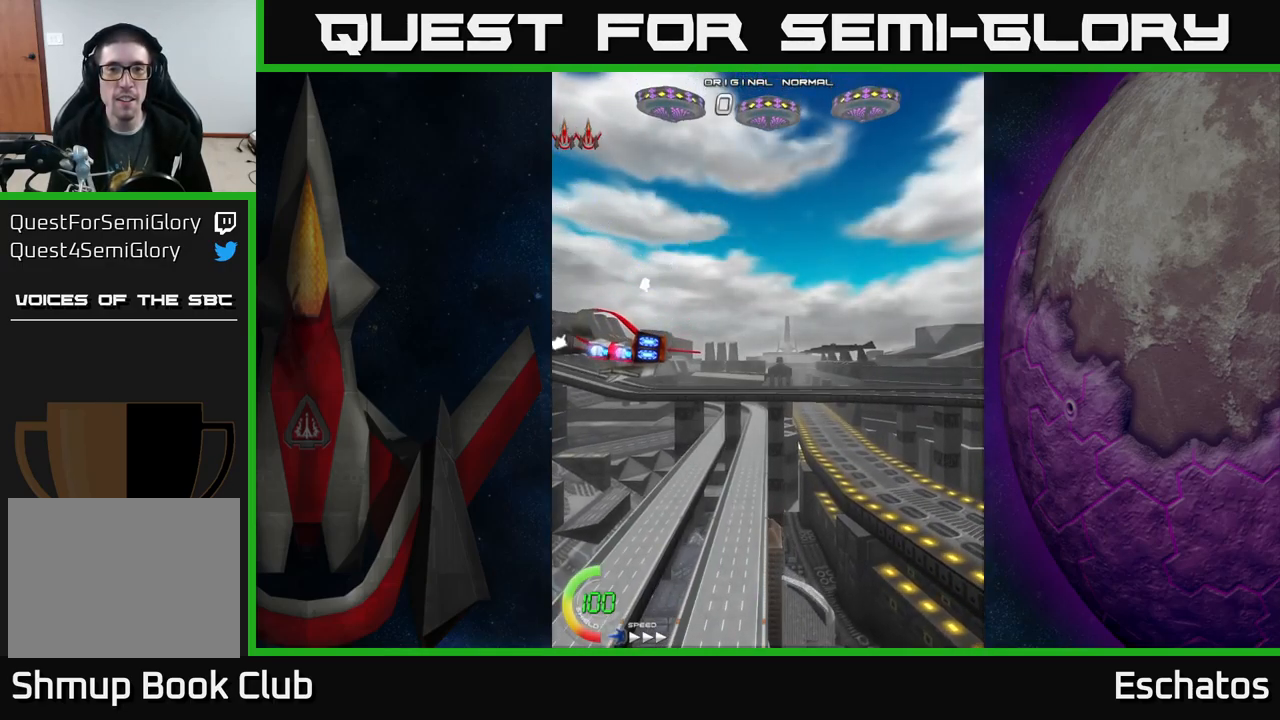
{"buttons": ["A", "DPAD_UP"], "left_stick": "center", "right_stick": "center", "events": [[33, "DPAD_RIGHT", "down"], [183, "A", "down"], [350, "DPAD_RIGHT", "up"]]}
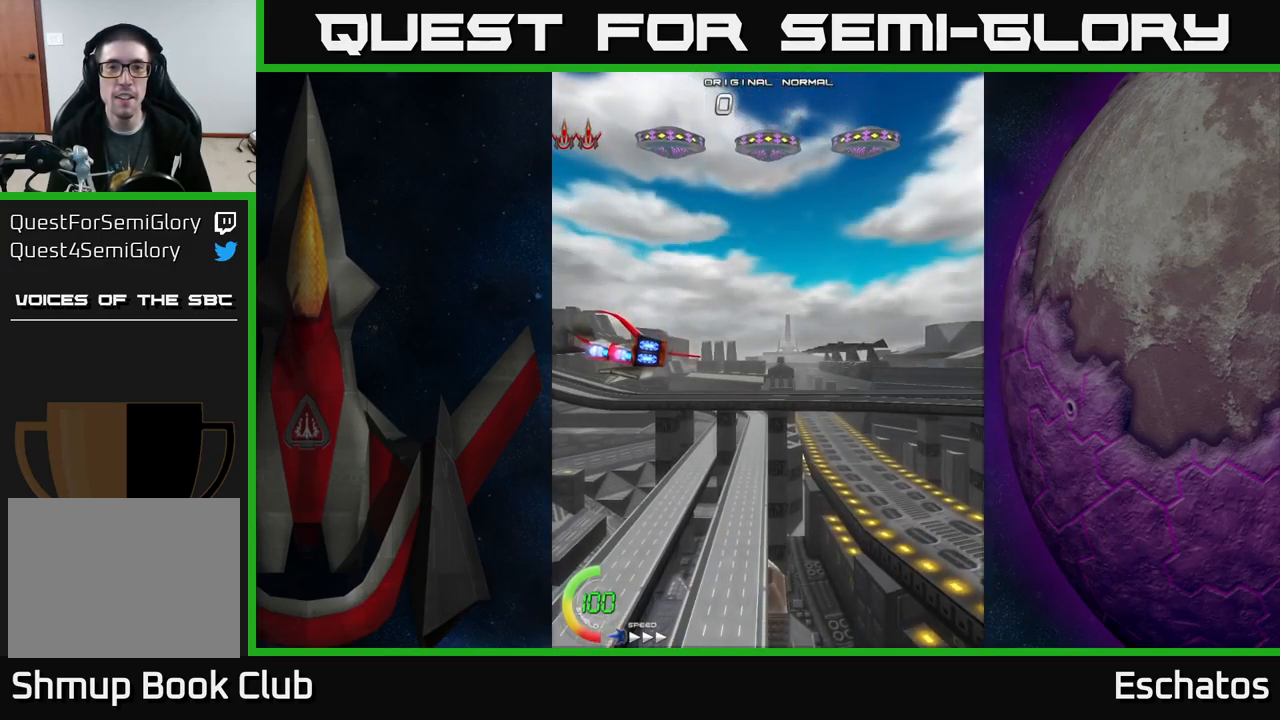
{"buttons": ["A", "DPAD_UP", "DPAD_RIGHT"], "left_stick": "center", "right_stick": "center", "events": [[200, "DPAD_RIGHT", "down"], [333, "A", "up"], [484, "A", "down"]]}
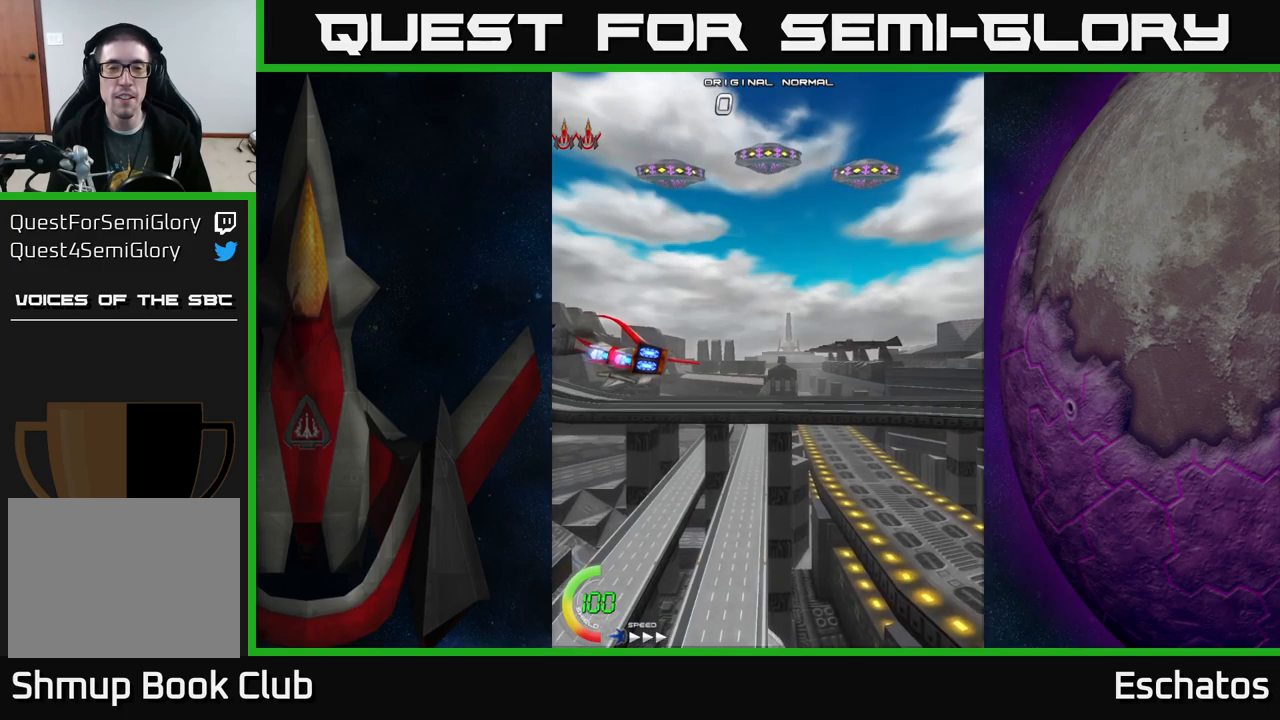
{"buttons": ["DPAD_UP", "DPAD_RIGHT"], "left_stick": "center", "right_stick": "center", "events": [[467, "A", "up"]]}
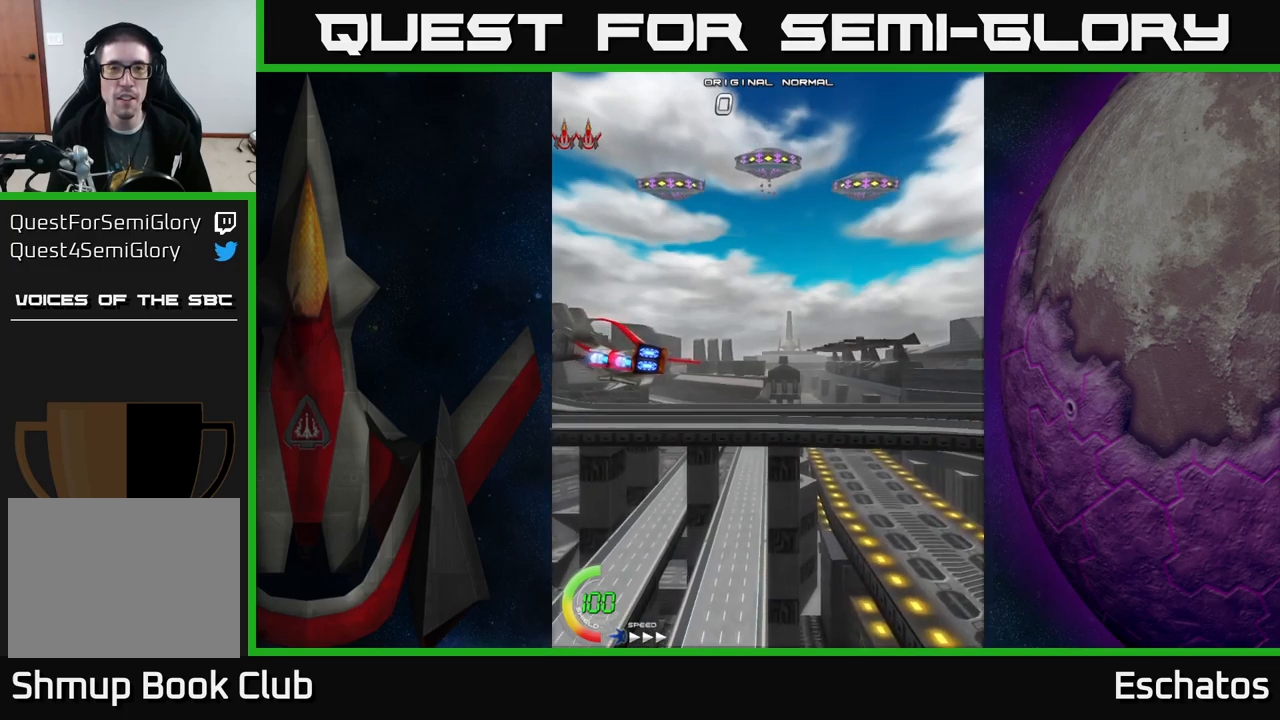
{"buttons": ["A", "DPAD_UP"], "left_stick": "center", "right_stick": "center", "events": [[184, "DPAD_RIGHT", "up"], [234, "A", "down"], [234, "DPAD_UP", "up"], [484, "DPAD_UP", "down"]]}
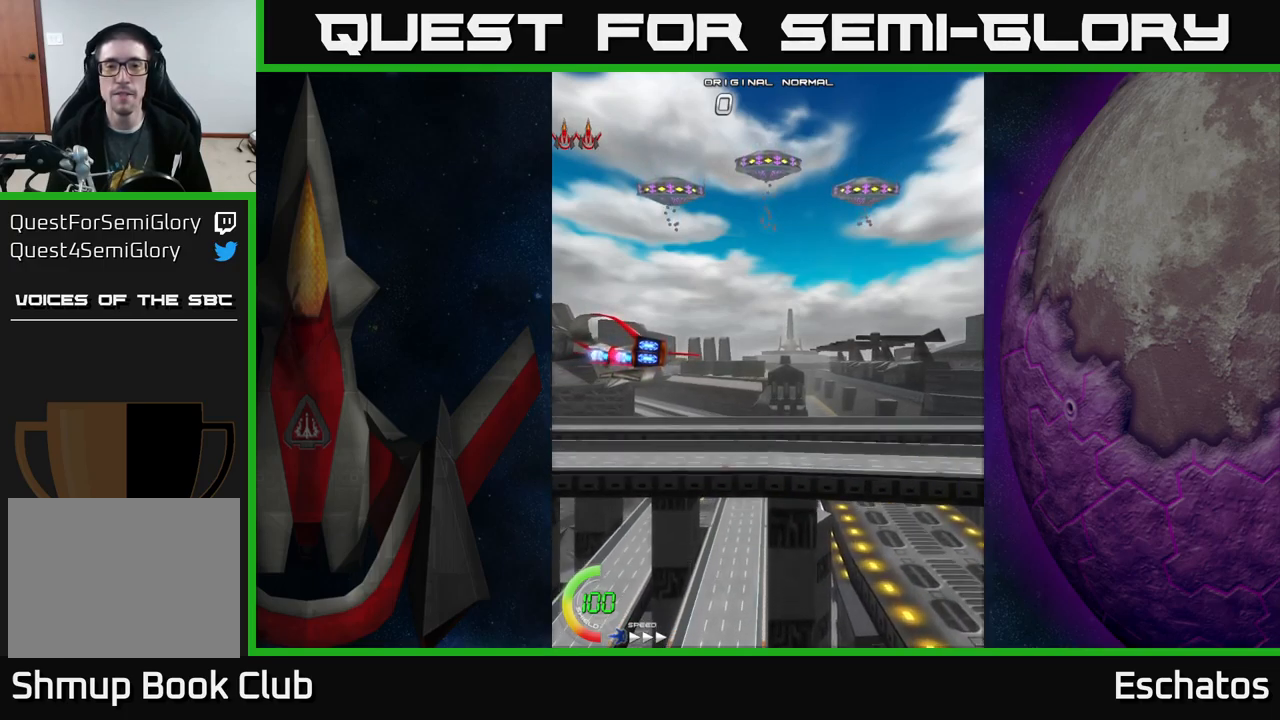
{"buttons": ["A", "DPAD_UP", "DPAD_RIGHT"], "left_stick": "center", "right_stick": "center", "events": [[284, "DPAD_RIGHT", "down"]]}
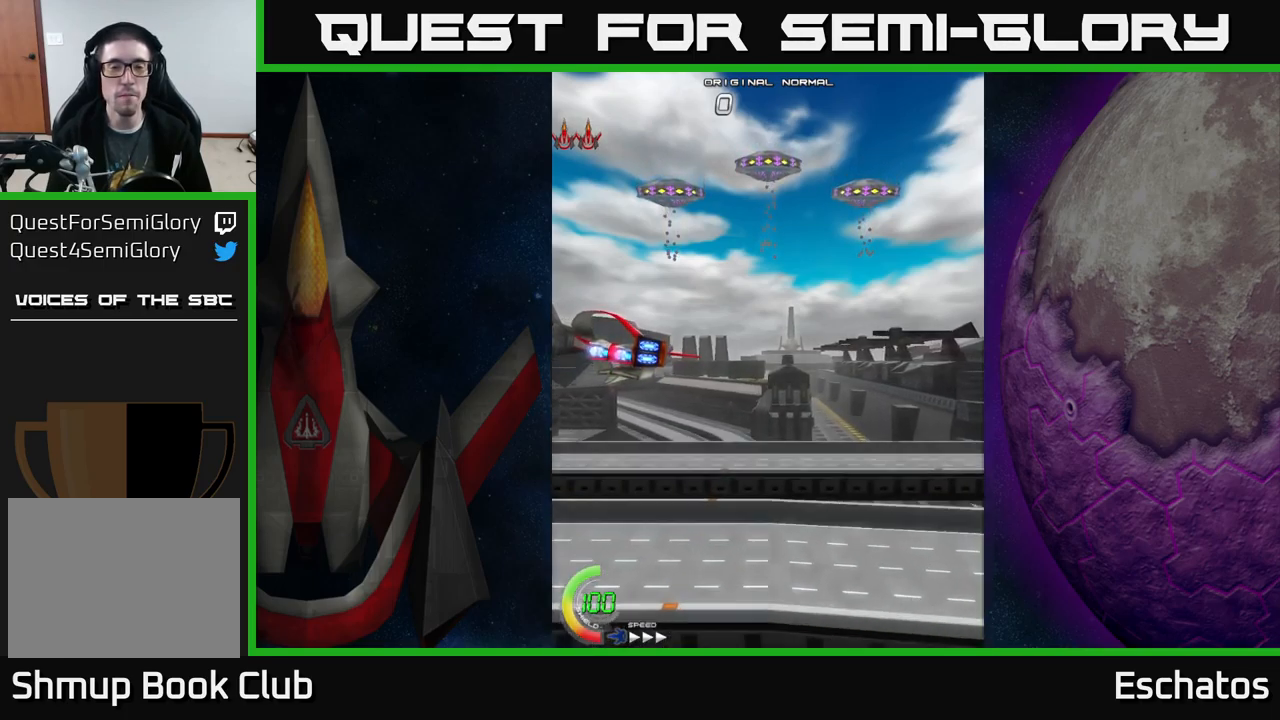
{"buttons": ["DPAD_UP", "DPAD_RIGHT"], "left_stick": "center", "right_stick": "center", "events": [[50, "A", "up"]]}
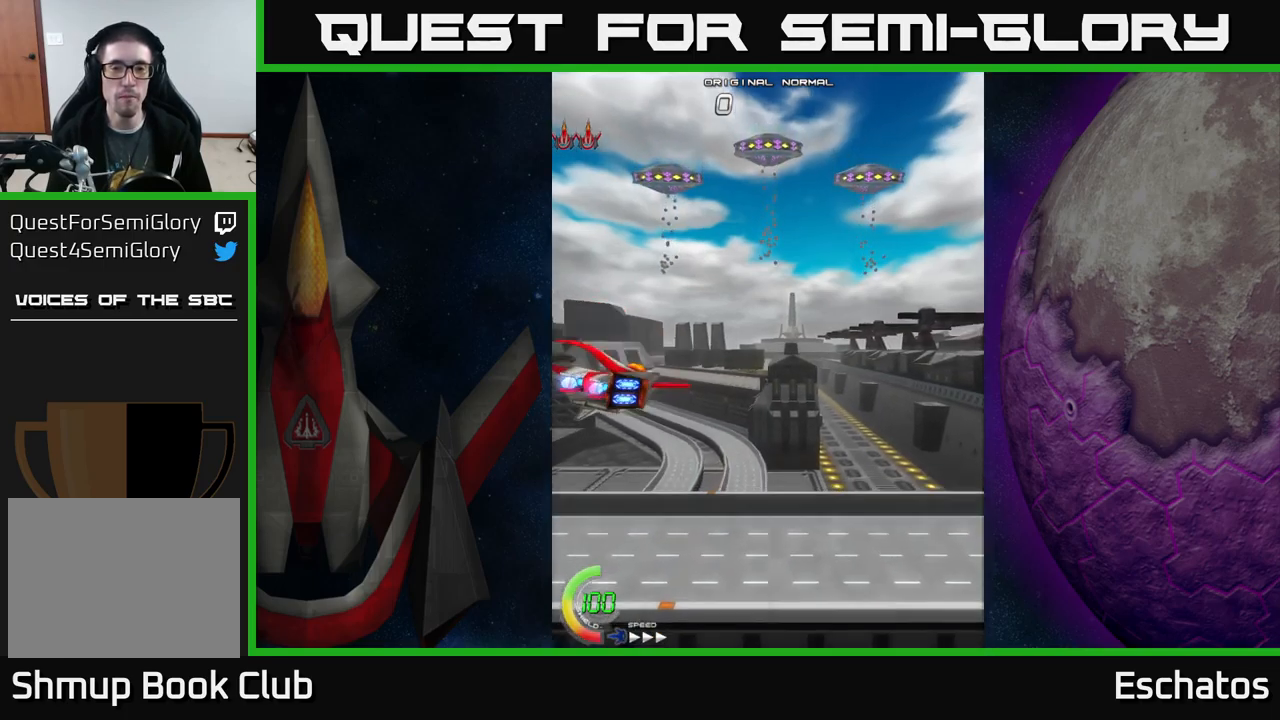
{"buttons": ["A", "DPAD_UP"], "left_stick": "center", "right_stick": "center", "events": [[300, "A", "down"], [484, "DPAD_RIGHT", "up"]]}
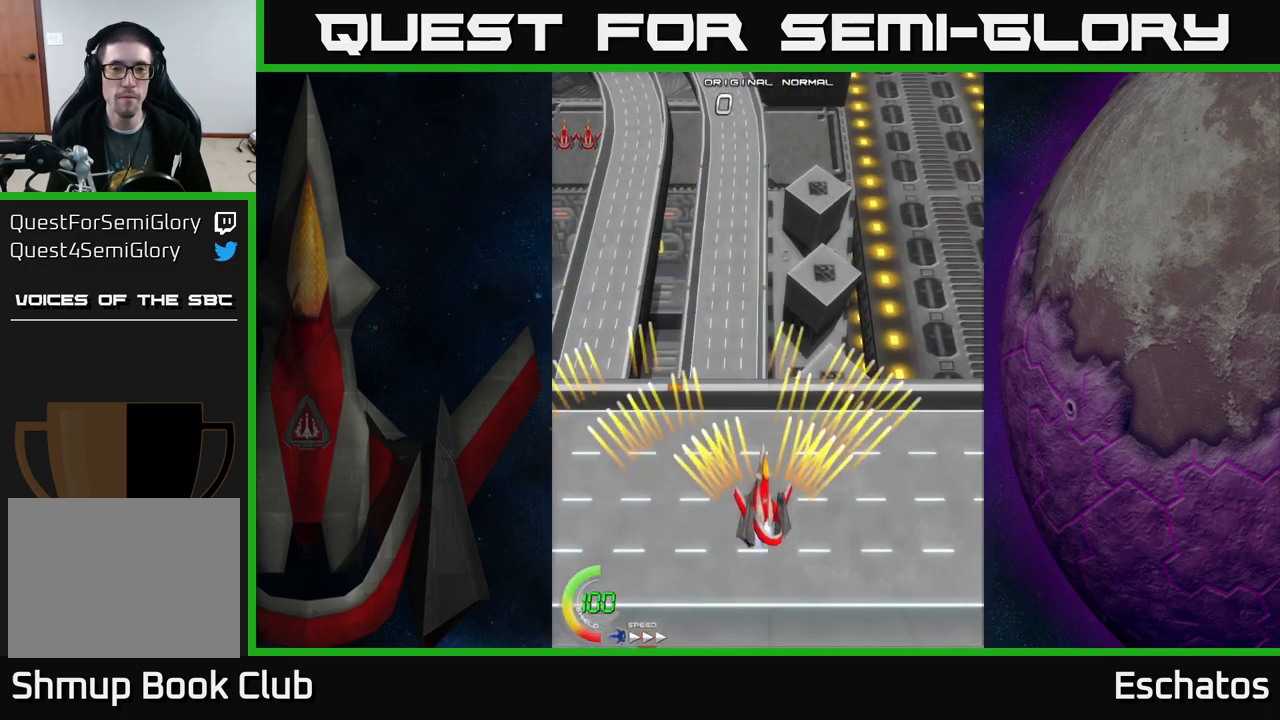
{"buttons": ["A", "DPAD_UP"], "left_stick": "center", "right_stick": "center", "events": []}
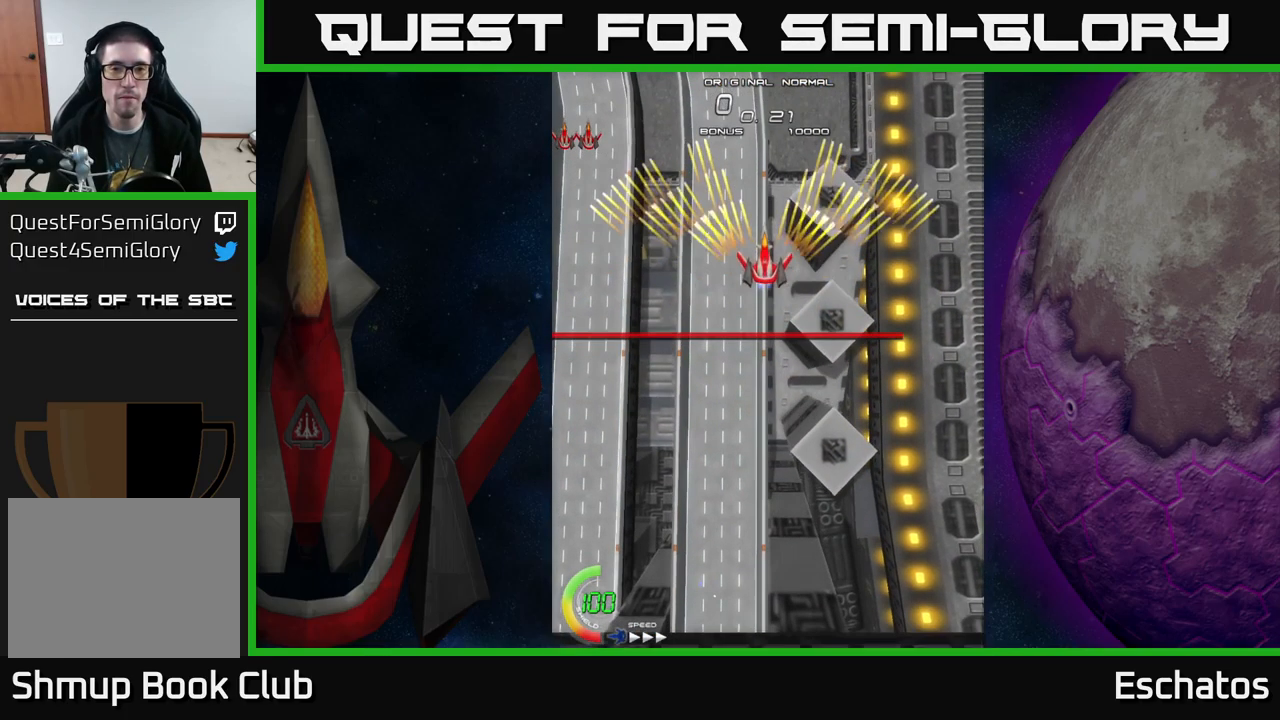
{"buttons": ["A"], "left_stick": "center", "right_stick": "center", "events": [[167, "DPAD_UP", "up"]]}
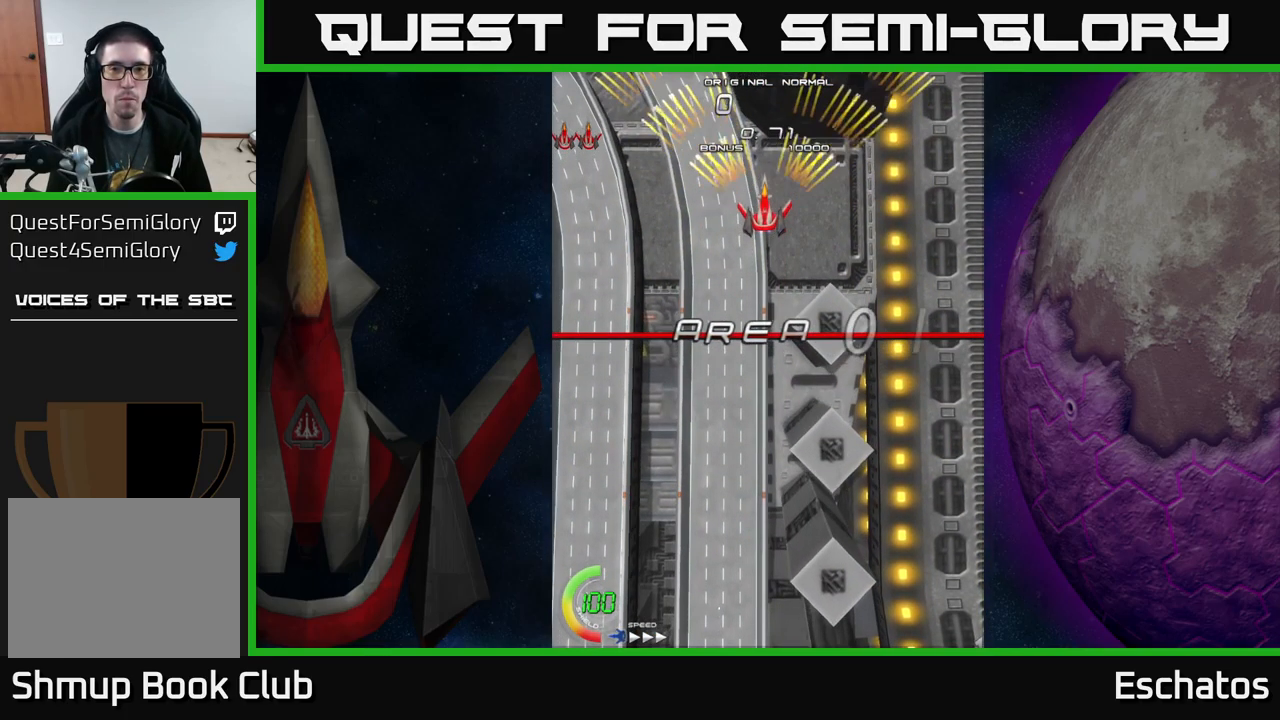
{"buttons": ["A", "DPAD_LEFT"], "left_stick": "center", "right_stick": "center", "events": [[200, "DPAD_RIGHT", "down"], [367, "DPAD_RIGHT", "up"], [400, "DPAD_LEFT", "down"]]}
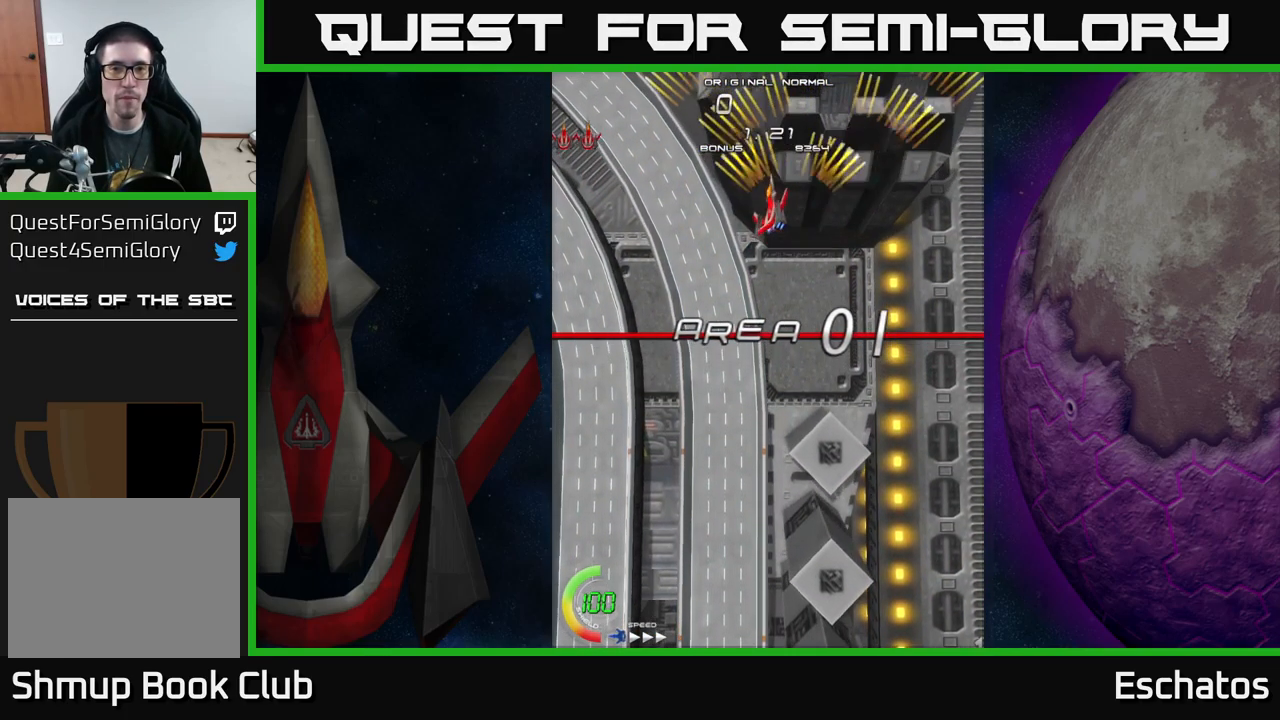
{"buttons": ["A", "DPAD_LEFT"], "left_stick": "center", "right_stick": "center", "events": [[150, "DPAD_LEFT", "up"], [184, "DPAD_RIGHT", "down"], [400, "DPAD_RIGHT", "up"], [450, "DPAD_LEFT", "down"]]}
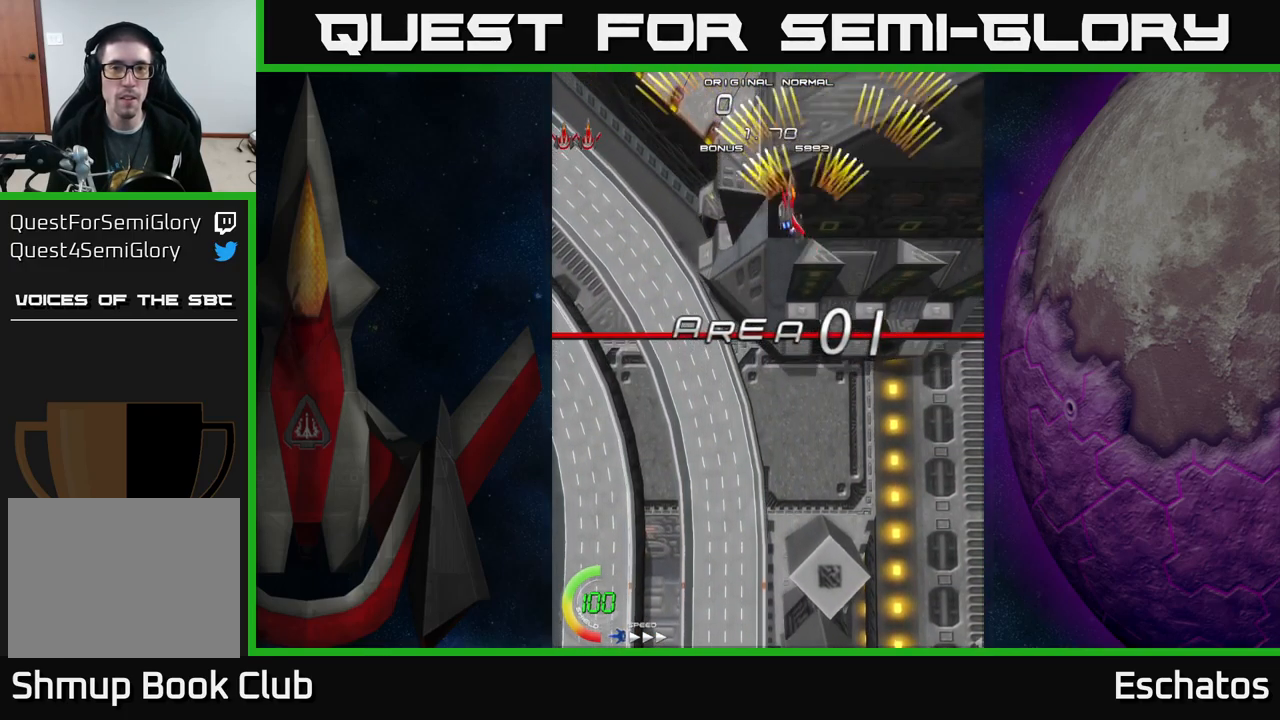
{"buttons": ["A", "DPAD_LEFT"], "left_stick": "center", "right_stick": "center", "events": [[184, "DPAD_LEFT", "up"], [200, "DPAD_RIGHT", "down"], [450, "DPAD_RIGHT", "up"], [484, "DPAD_LEFT", "down"]]}
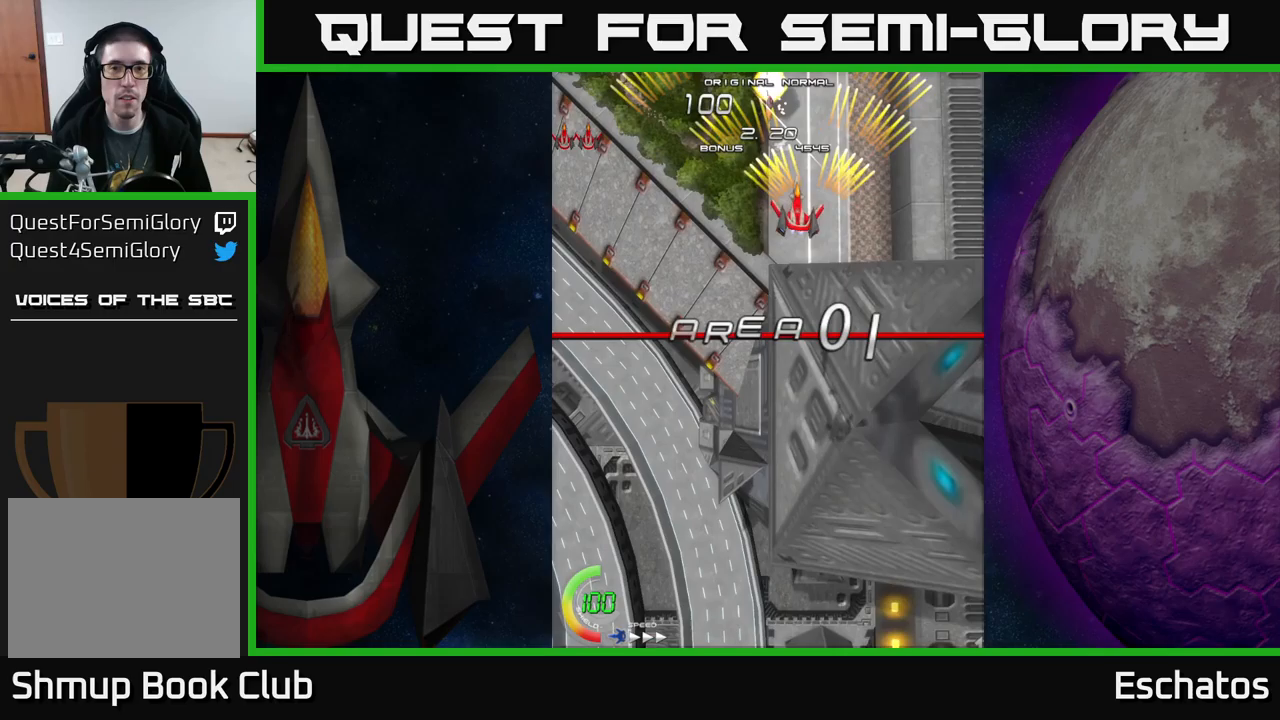
{"buttons": ["A"], "left_stick": "center", "right_stick": "center", "events": [[233, "DPAD_LEFT", "up"], [267, "DPAD_RIGHT", "down"], [483, "DPAD_RIGHT", "up"]]}
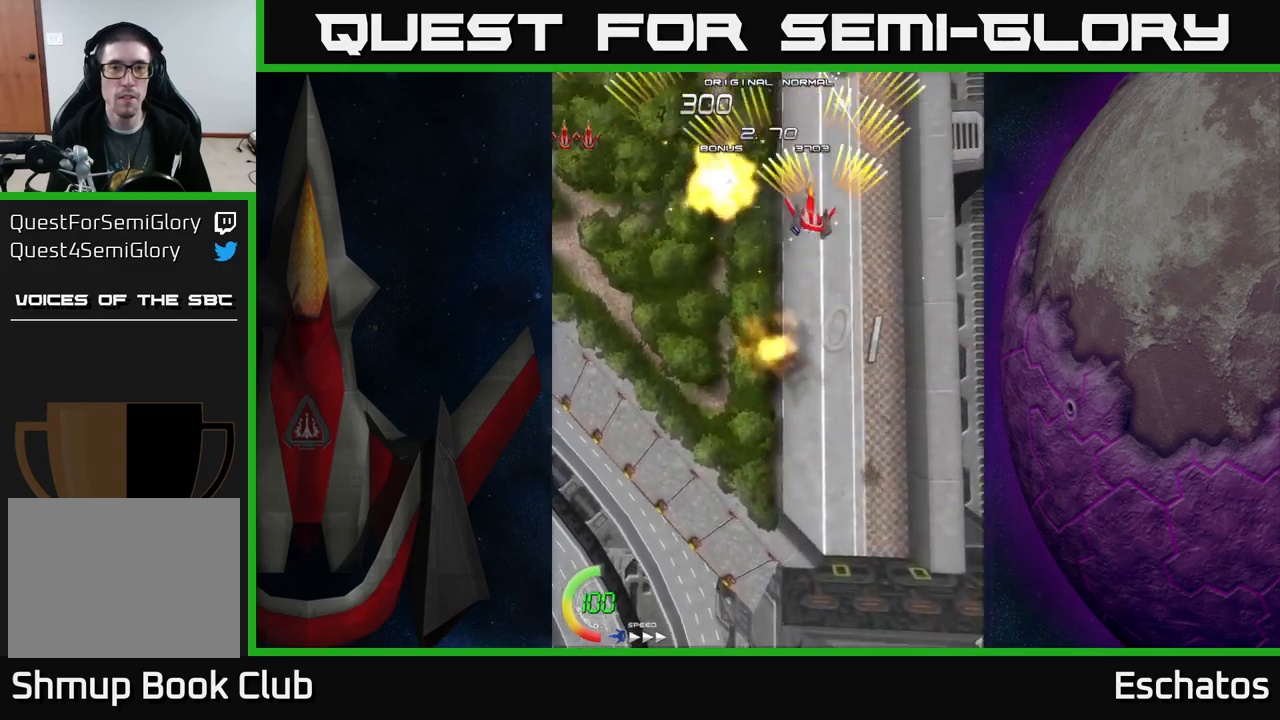
{"buttons": ["A", "DPAD_RIGHT"], "left_stick": "center", "right_stick": "center", "events": [[17, "DPAD_LEFT", "down"], [267, "DPAD_LEFT", "up"], [300, "DPAD_RIGHT", "down"]]}
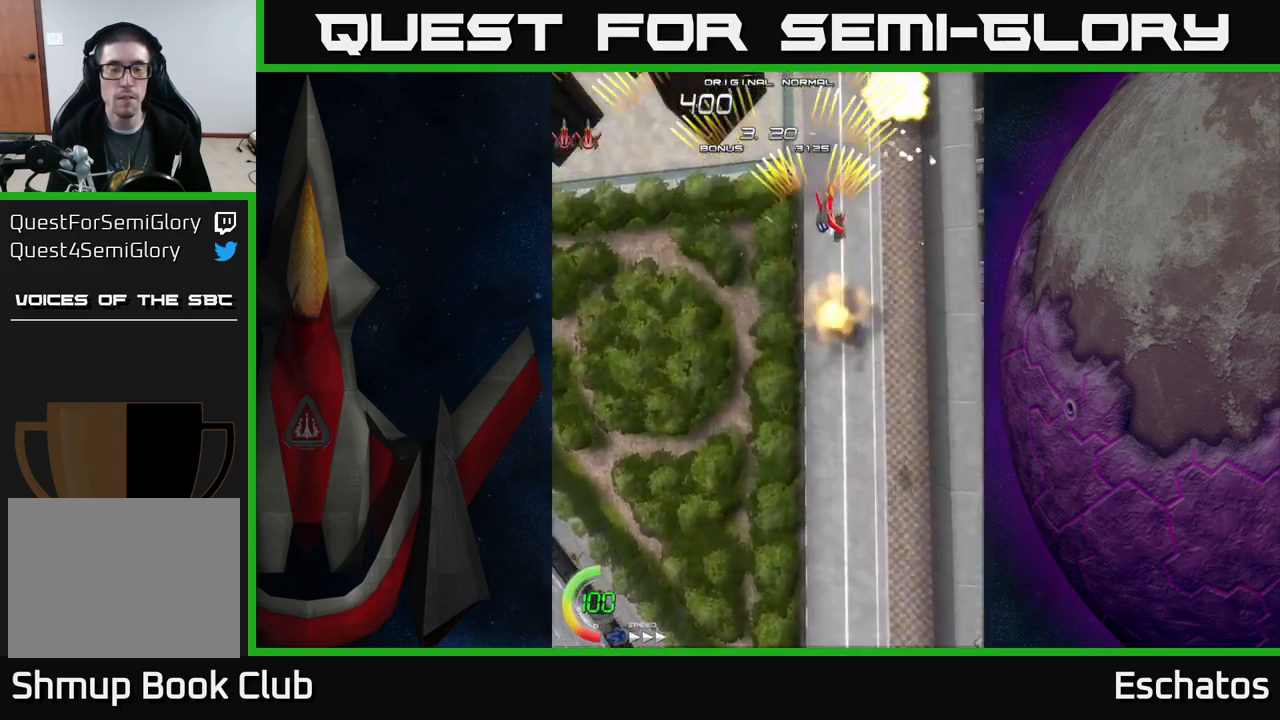
{"buttons": ["A", "DPAD_RIGHT"], "left_stick": "center", "right_stick": "center", "events": [[67, "DPAD_RIGHT", "up"], [100, "DPAD_LEFT", "down"], [367, "DPAD_LEFT", "up"], [400, "DPAD_RIGHT", "down"]]}
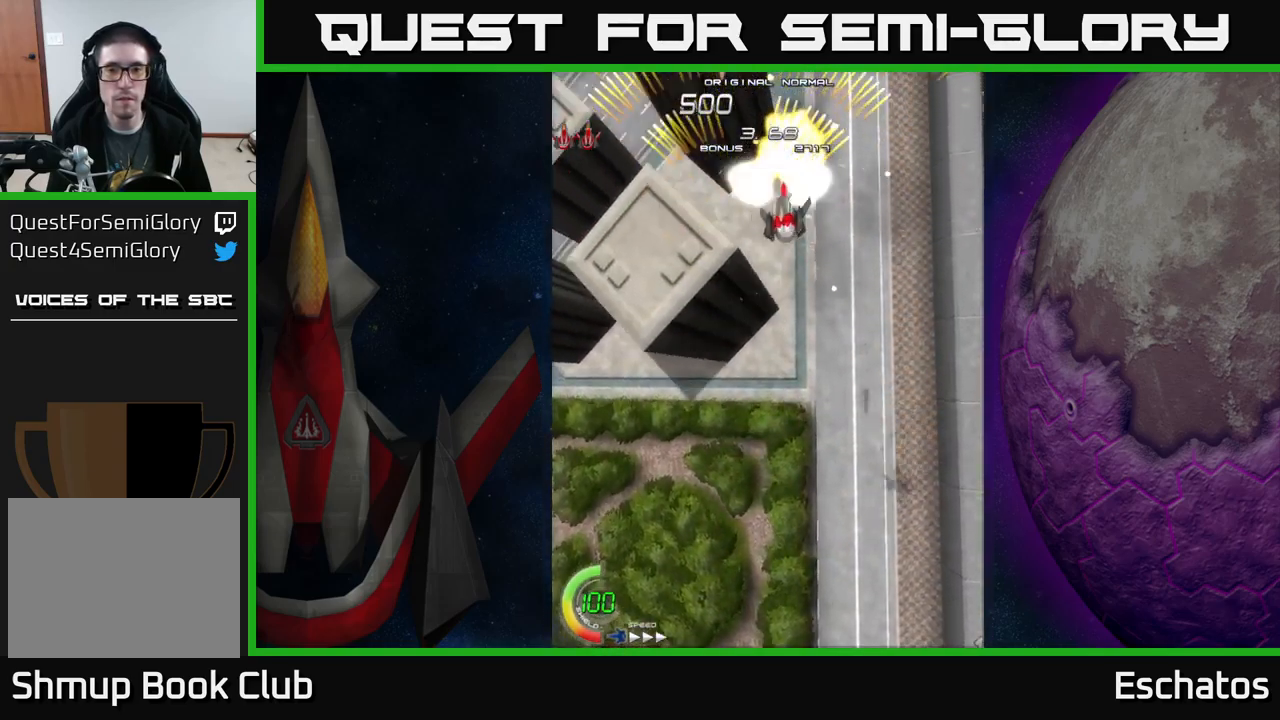
{"buttons": ["A", "DPAD_RIGHT"], "left_stick": "center", "right_stick": "center", "events": [[133, "DPAD_RIGHT", "up"], [167, "DPAD_LEFT", "down"], [450, "DPAD_LEFT", "up"], [467, "DPAD_RIGHT", "down"]]}
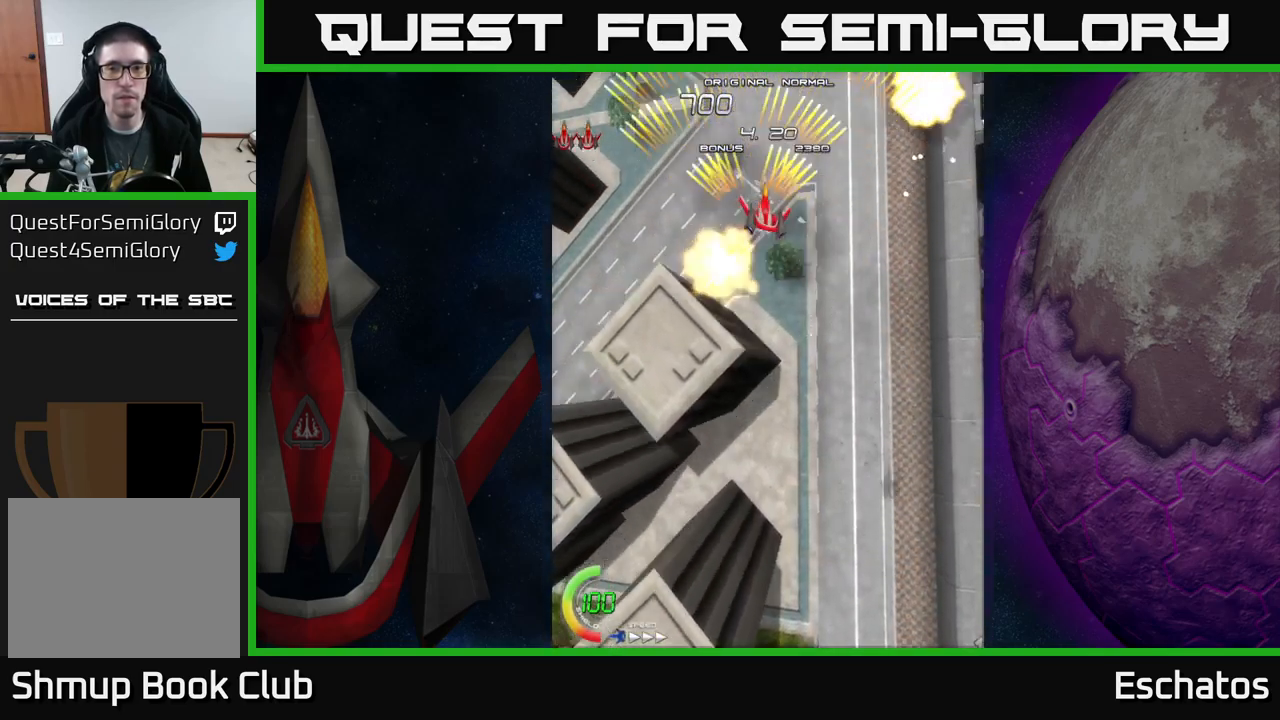
{"buttons": ["A", "DPAD_LEFT"], "left_stick": "center", "right_stick": "center", "events": [[200, "DPAD_RIGHT", "up"], [233, "DPAD_LEFT", "down"]]}
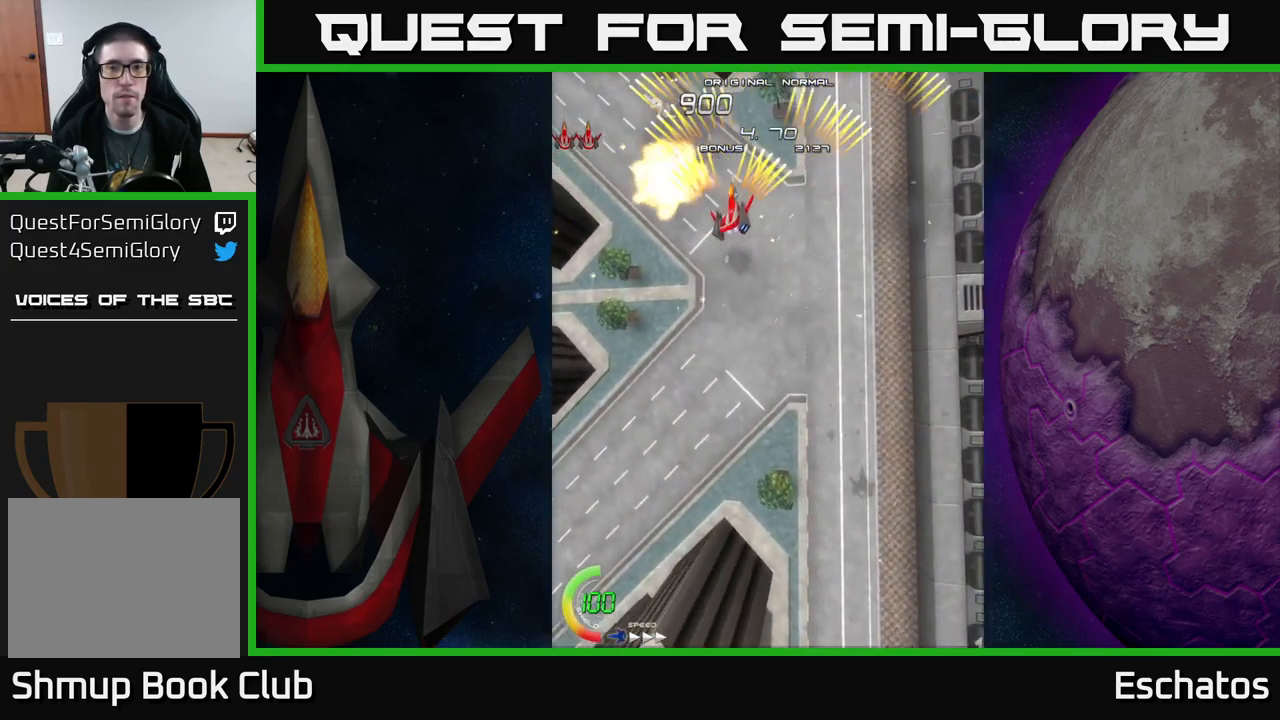
{"buttons": ["A", "DPAD_LEFT"], "left_stick": "center", "right_stick": "center", "events": [[17, "DPAD_LEFT", "up"], [33, "DPAD_RIGHT", "down"], [300, "DPAD_RIGHT", "up"], [333, "DPAD_LEFT", "down"]]}
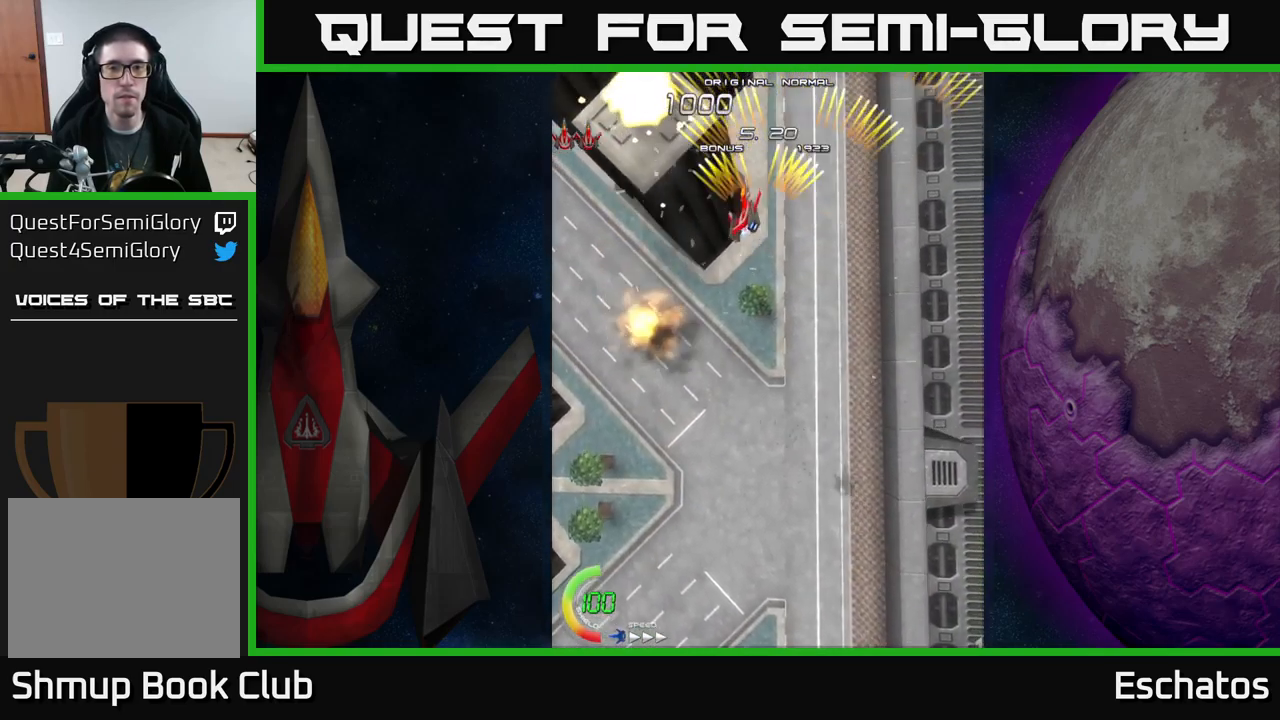
{"buttons": ["A", "DPAD_LEFT"], "left_stick": "center", "right_stick": "center", "events": [[150, "DPAD_LEFT", "up"], [167, "DPAD_RIGHT", "down"], [433, "DPAD_RIGHT", "up"], [483, "DPAD_LEFT", "down"]]}
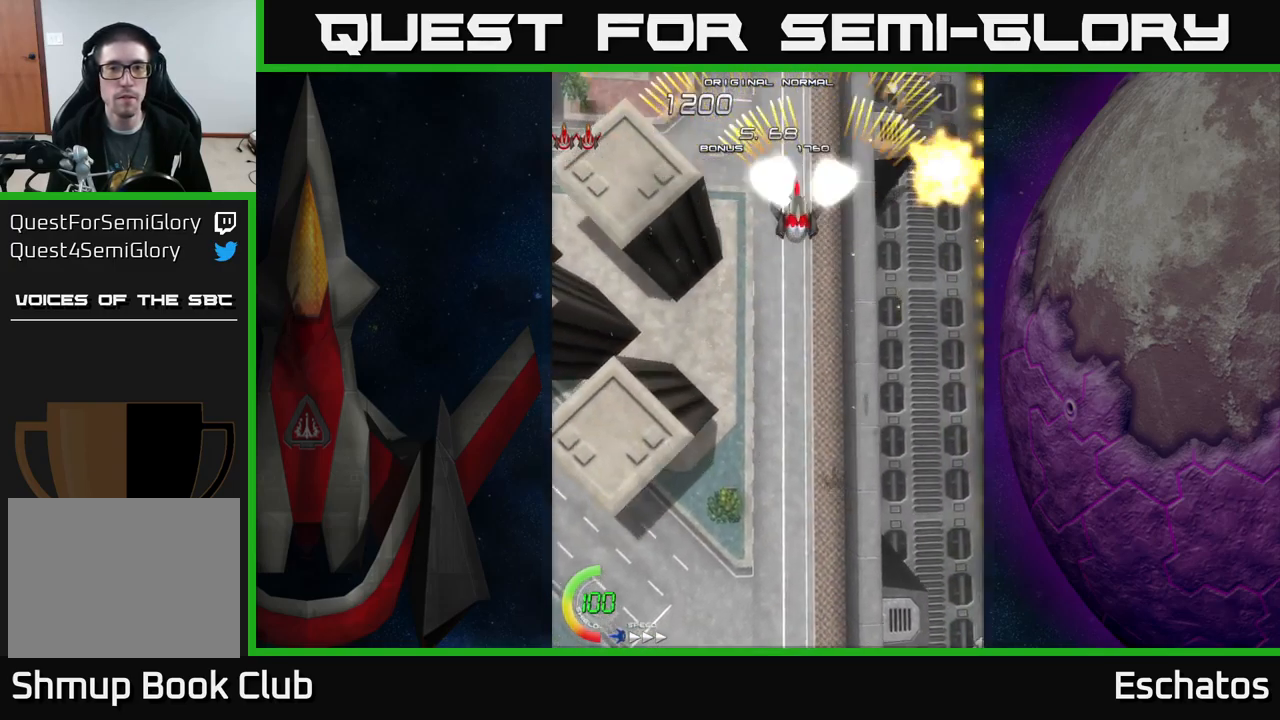
{"buttons": ["A", "DPAD_RIGHT"], "left_stick": "center", "right_stick": "center", "events": [[233, "DPAD_LEFT", "up"], [267, "DPAD_RIGHT", "down"]]}
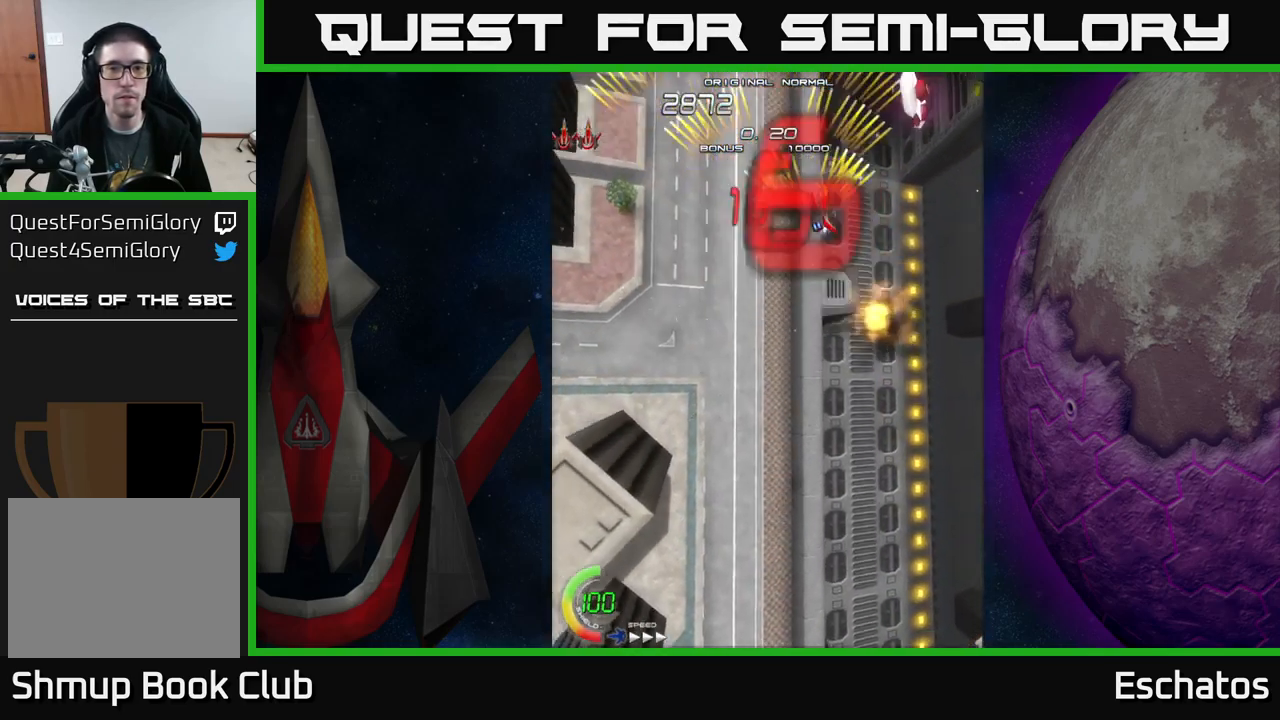
{"buttons": ["A", "DPAD_RIGHT"], "left_stick": "center", "right_stick": "center", "events": [[67, "DPAD_RIGHT", "up"], [100, "DPAD_LEFT", "down"], [350, "DPAD_LEFT", "up"], [383, "DPAD_RIGHT", "down"]]}
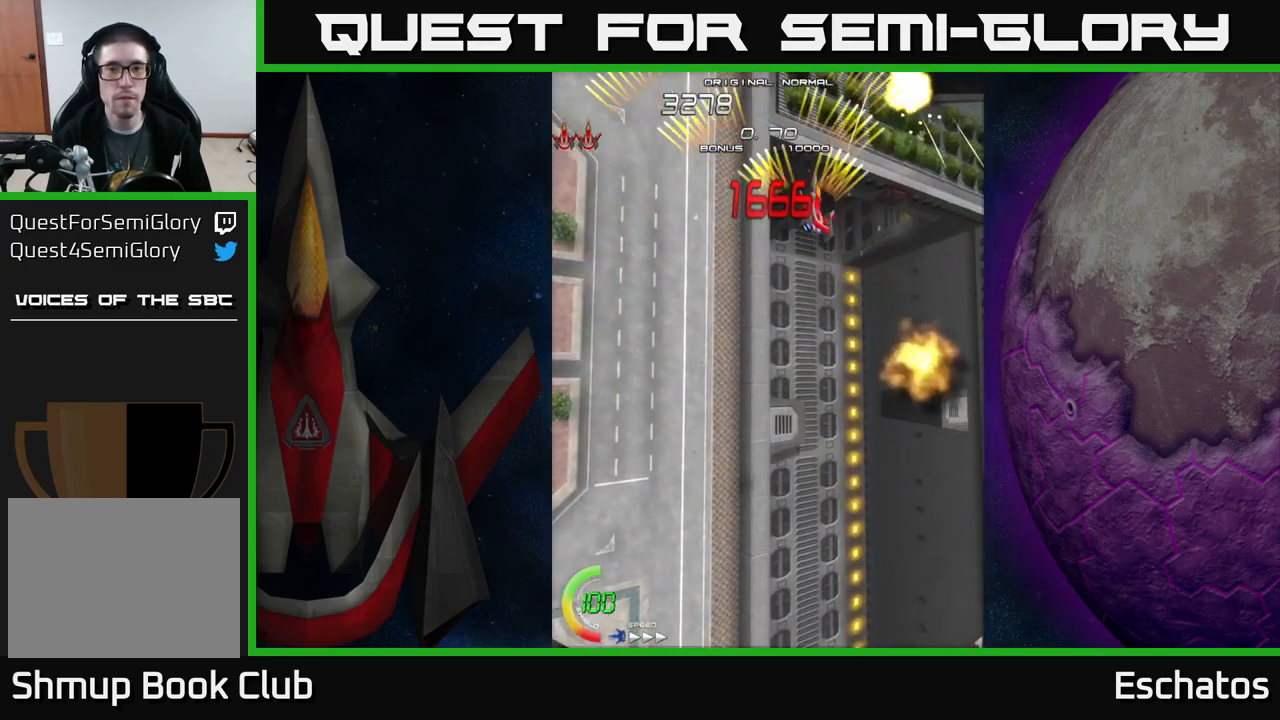
{"buttons": ["A", "DPAD_RIGHT"], "left_stick": "center", "right_stick": "center", "events": [[117, "DPAD_RIGHT", "up"], [167, "DPAD_LEFT", "down"], [417, "DPAD_LEFT", "up"], [467, "DPAD_RIGHT", "down"]]}
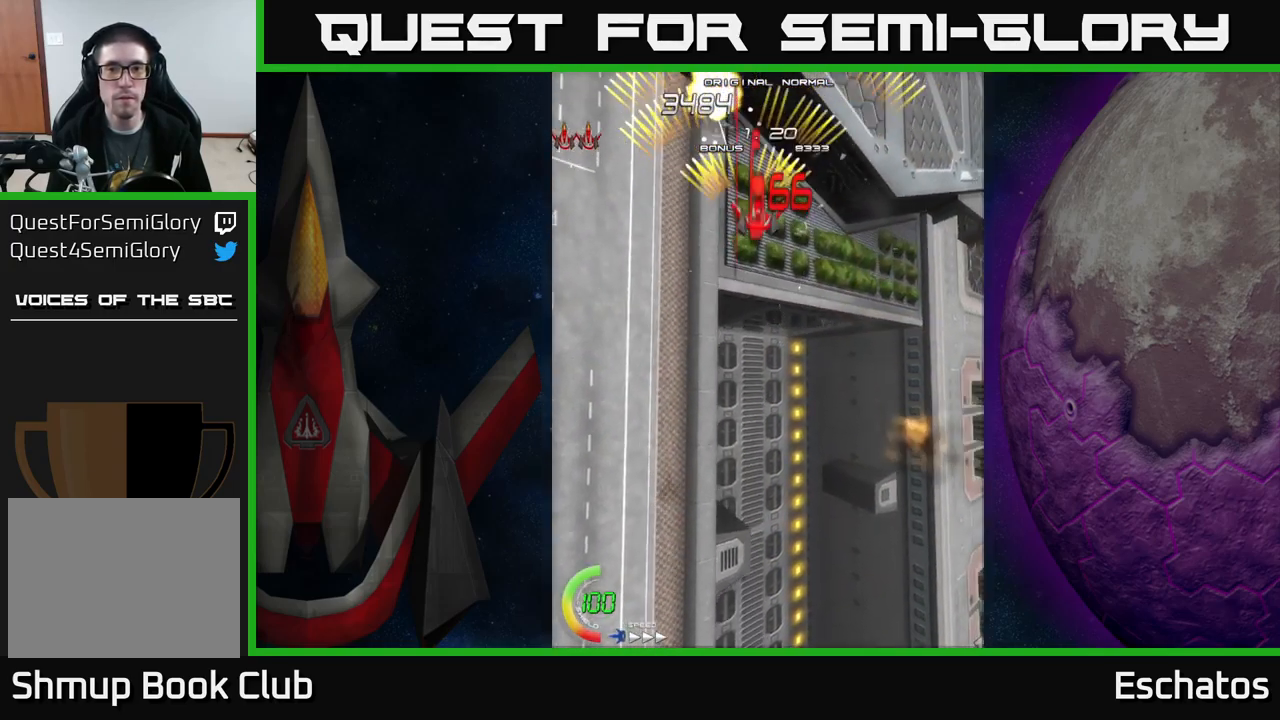
{"buttons": ["A", "DPAD_LEFT"], "left_stick": "center", "right_stick": "center", "events": [[233, "DPAD_RIGHT", "up"], [266, "DPAD_LEFT", "down"]]}
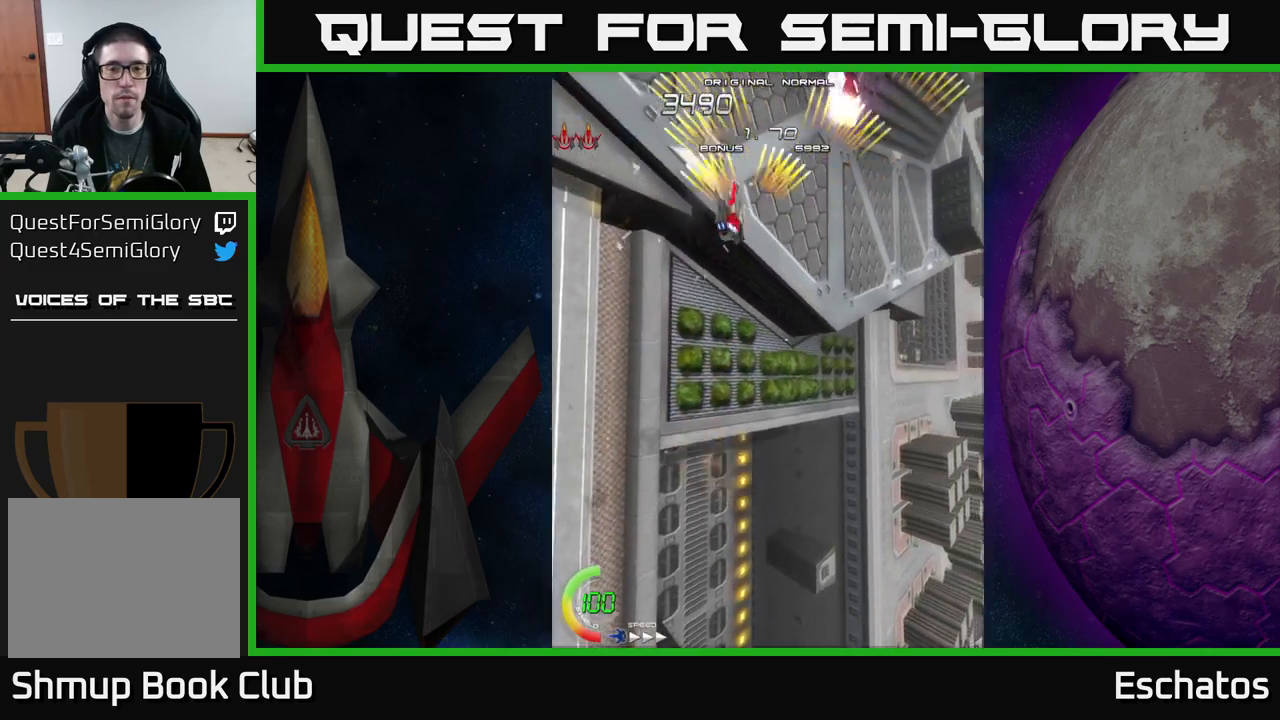
{"buttons": ["A", "DPAD_LEFT"], "left_stick": "center", "right_stick": "center", "events": [[67, "DPAD_LEFT", "up"], [83, "DPAD_RIGHT", "down"], [300, "DPAD_RIGHT", "up"], [350, "DPAD_LEFT", "down"]]}
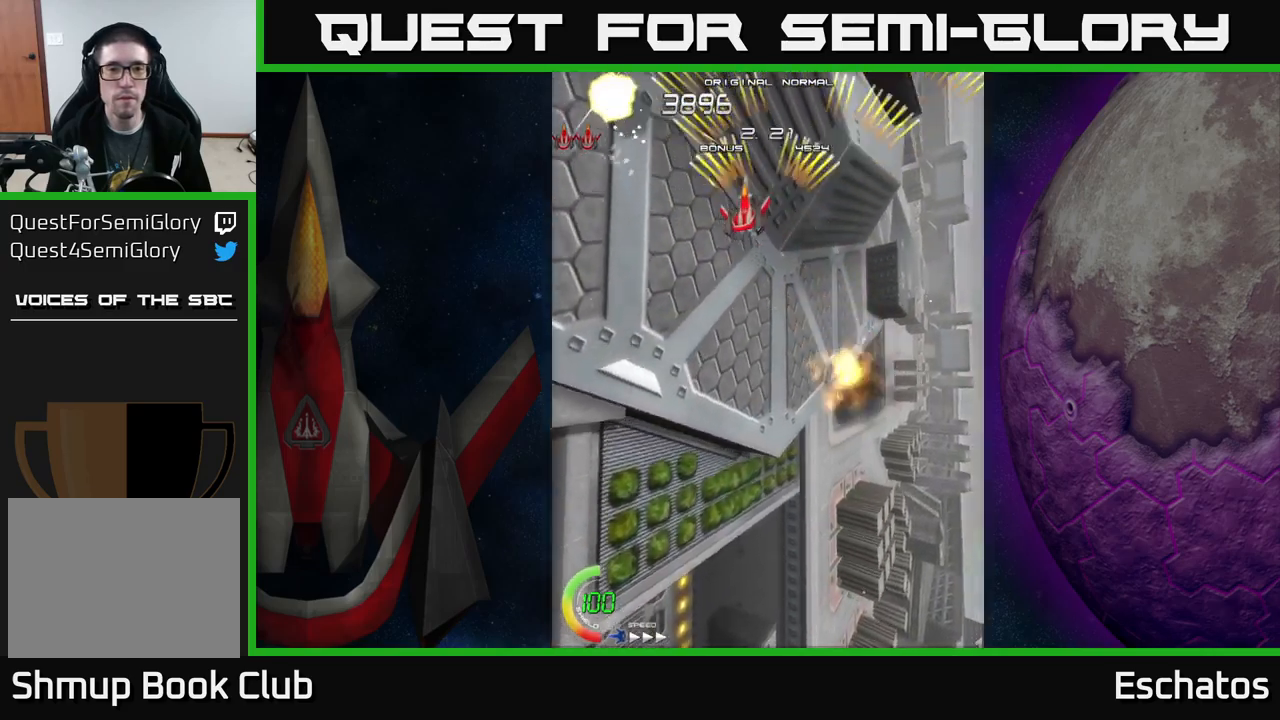
{"buttons": ["A", "DPAD_LEFT"], "left_stick": "center", "right_stick": "center", "events": [[100, "DPAD_LEFT", "up"], [133, "DPAD_RIGHT", "down"], [433, "DPAD_RIGHT", "up"], [467, "DPAD_LEFT", "down"]]}
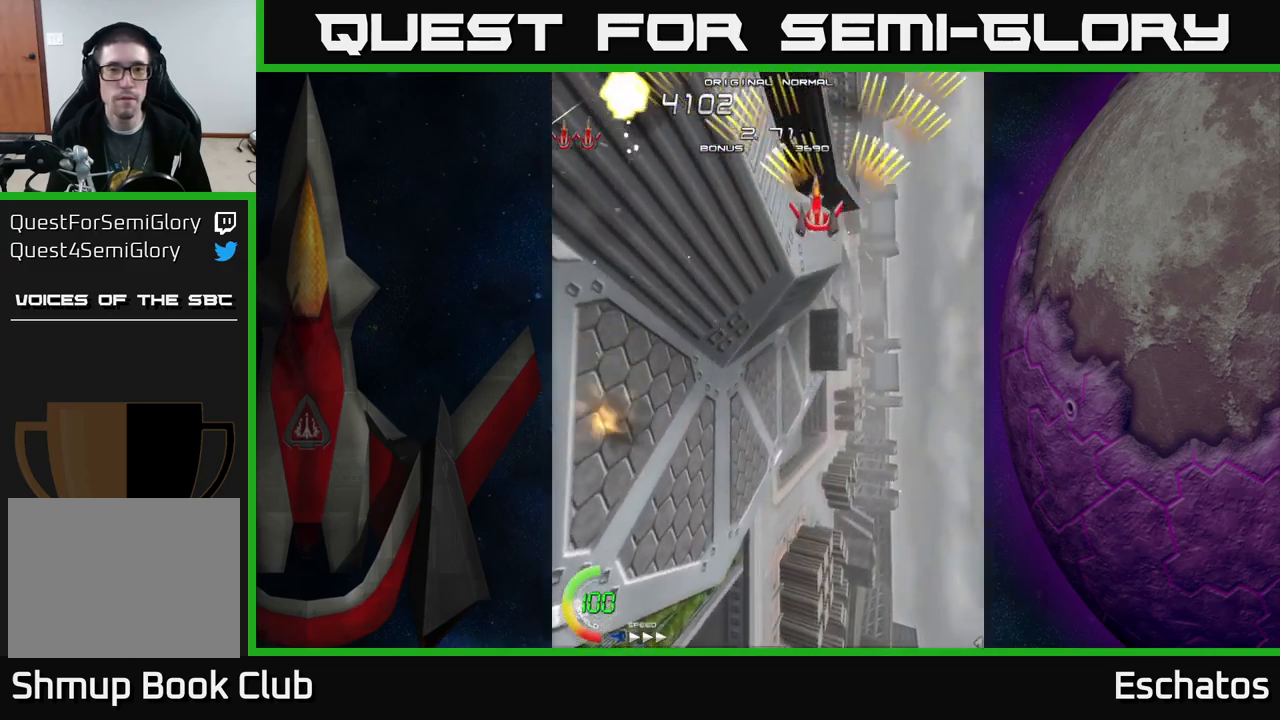
{"buttons": ["A", "DPAD_RIGHT"], "left_stick": "center", "right_stick": "center", "events": [[300, "DPAD_LEFT", "up"], [317, "DPAD_RIGHT", "down"]]}
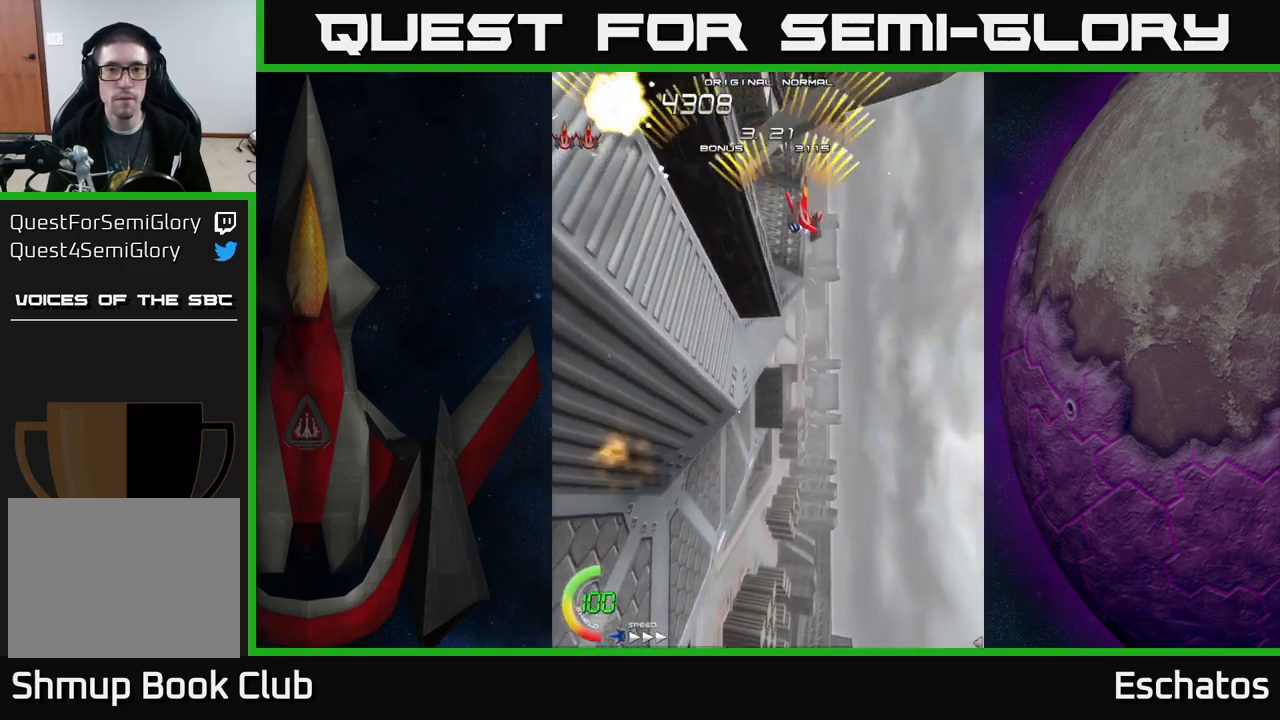
{"buttons": ["A", "DPAD_RIGHT"], "left_stick": "center", "right_stick": "center", "events": [[117, "DPAD_RIGHT", "up"], [150, "DPAD_LEFT", "down"], [450, "DPAD_LEFT", "up"], [483, "DPAD_RIGHT", "down"]]}
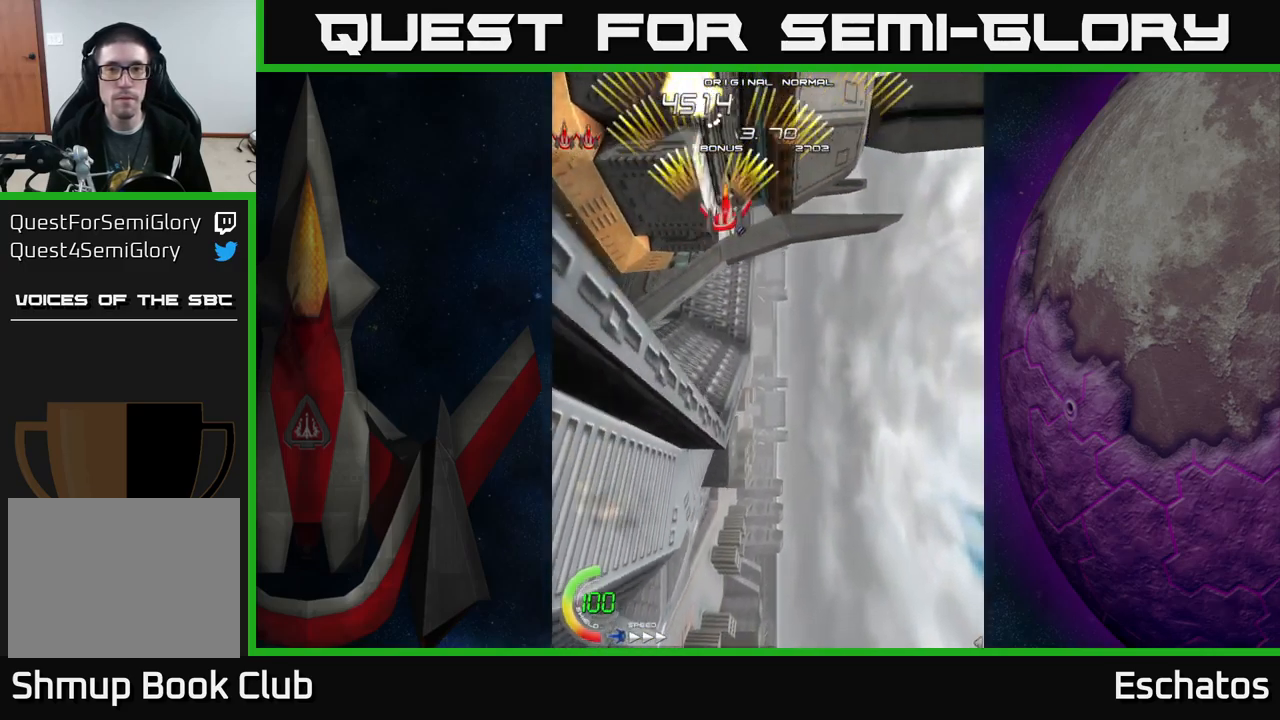
{"buttons": ["A", "DPAD_LEFT"], "left_stick": "center", "right_stick": "center", "events": [[267, "DPAD_RIGHT", "up"], [300, "DPAD_LEFT", "down"]]}
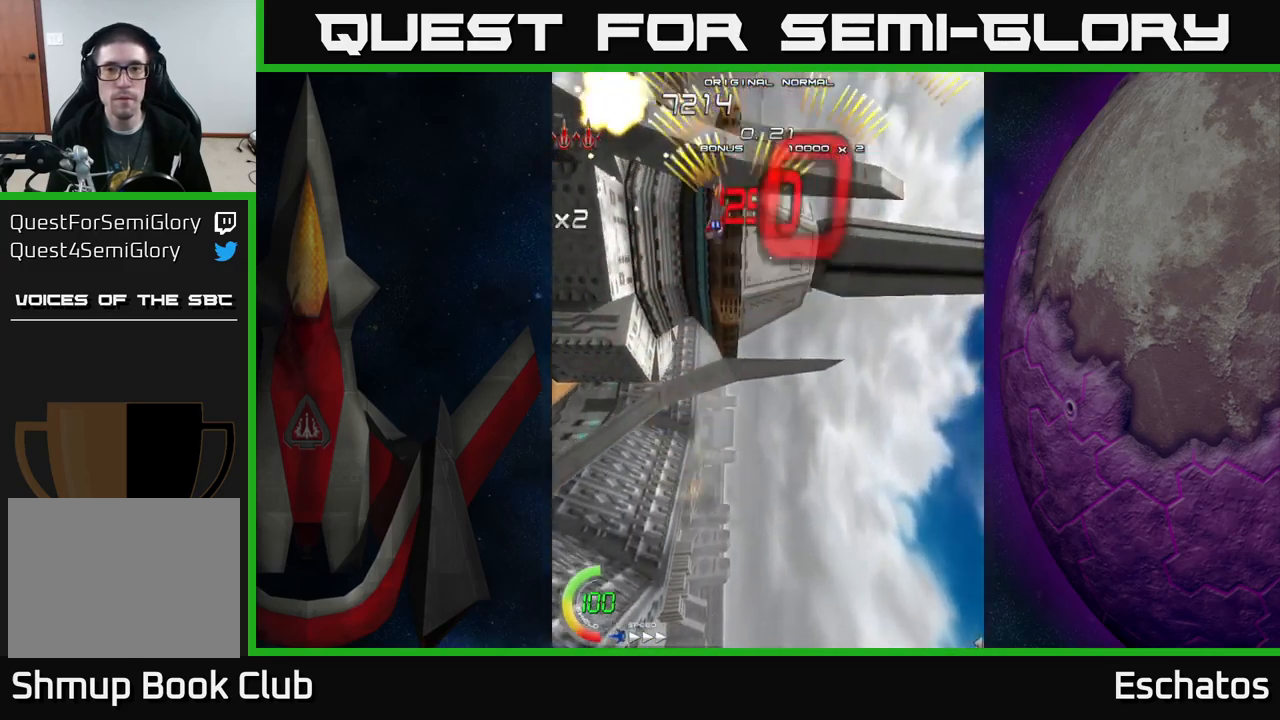
{"buttons": ["A", "DPAD_LEFT"], "left_stick": "center", "right_stick": "center", "events": [[33, "DPAD_LEFT", "up"], [67, "DPAD_RIGHT", "down"], [333, "DPAD_RIGHT", "up"], [367, "DPAD_LEFT", "down"]]}